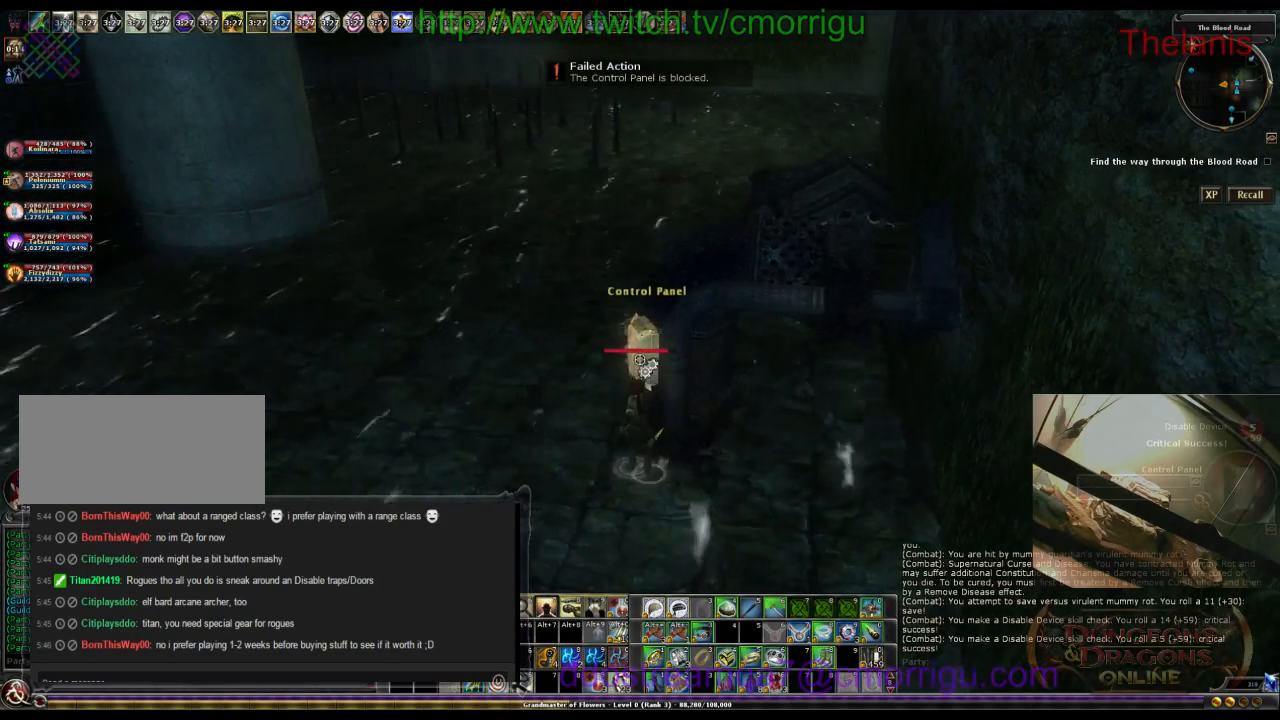
Gameplay with keyboard; each line is a JSON object with the keys held at the frame after it. "events" lists presses ("down") and releases ("up") of ".", "/", "0", "1", "2", "3", "4", "5", "6", "7", "8", "9", "a", "b", "backslash", "backspace", "c", "caps_lock", "comma", "ctrl_l", "ctrl_r", "d", "e", "equals", "escape", "f", "f1", "f10", "f11", "f12", "f2", "f3", "f4", "f5", "f6", "f7", "f8", "f9", "g", "h", "i", "j", "k", "l", "lbracket", "m", "minus", "n", "o", "p", "q", "quote", "r", "rbracket", "return", "s", "semicolon", "shift_l", "shift_r", "space", "t", "tab", "tilde", "u", "v", "w", "x", "y" and "z" between this image and that frame as [ms after this image, input, new state], when the widget could be followed in between. No other keys are recorded. Mouse input is not recorded.
{"keys": [], "events": []}
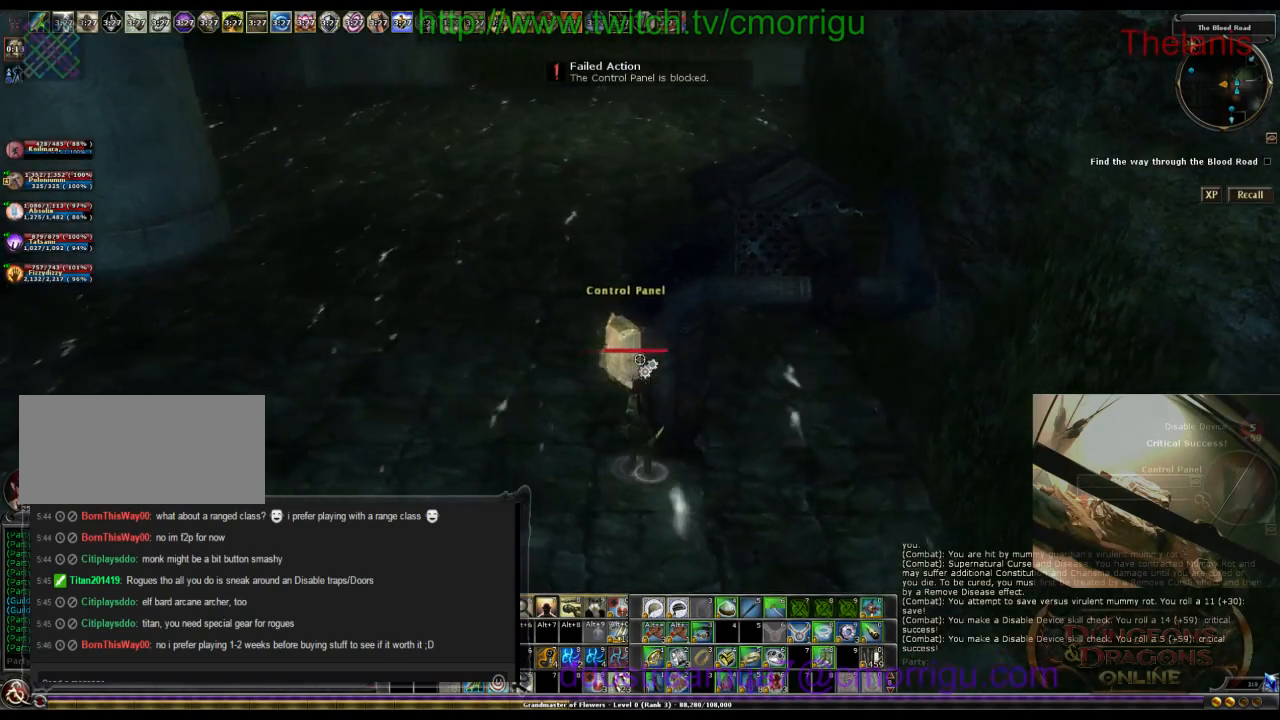
{"keys": [], "events": [[234, "a", "down"], [367, "a", "up"]]}
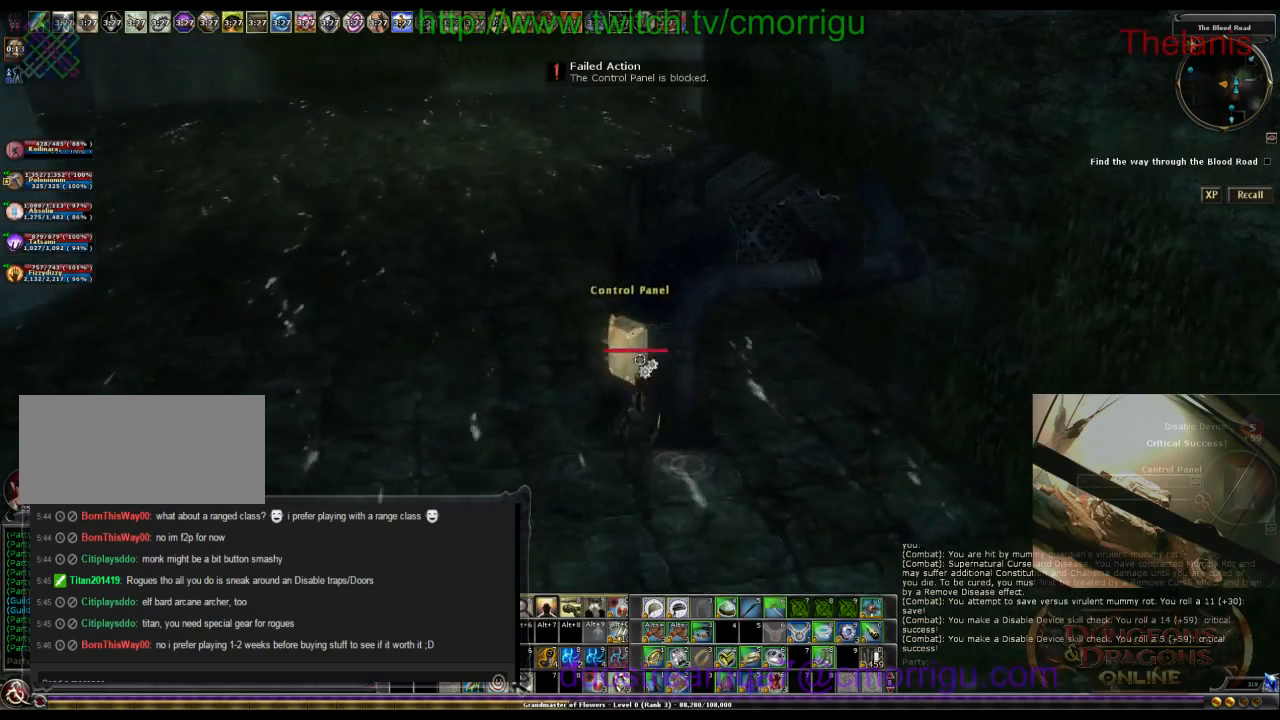
{"keys": [], "events": []}
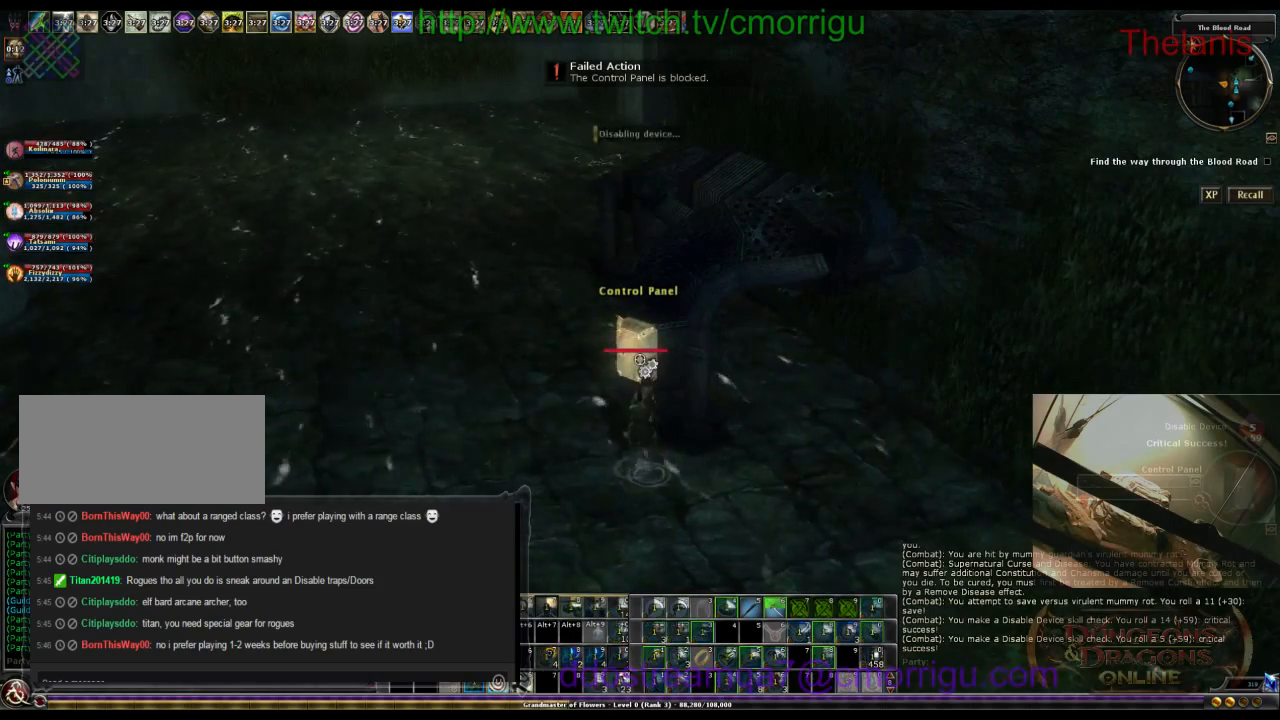
{"keys": [], "events": []}
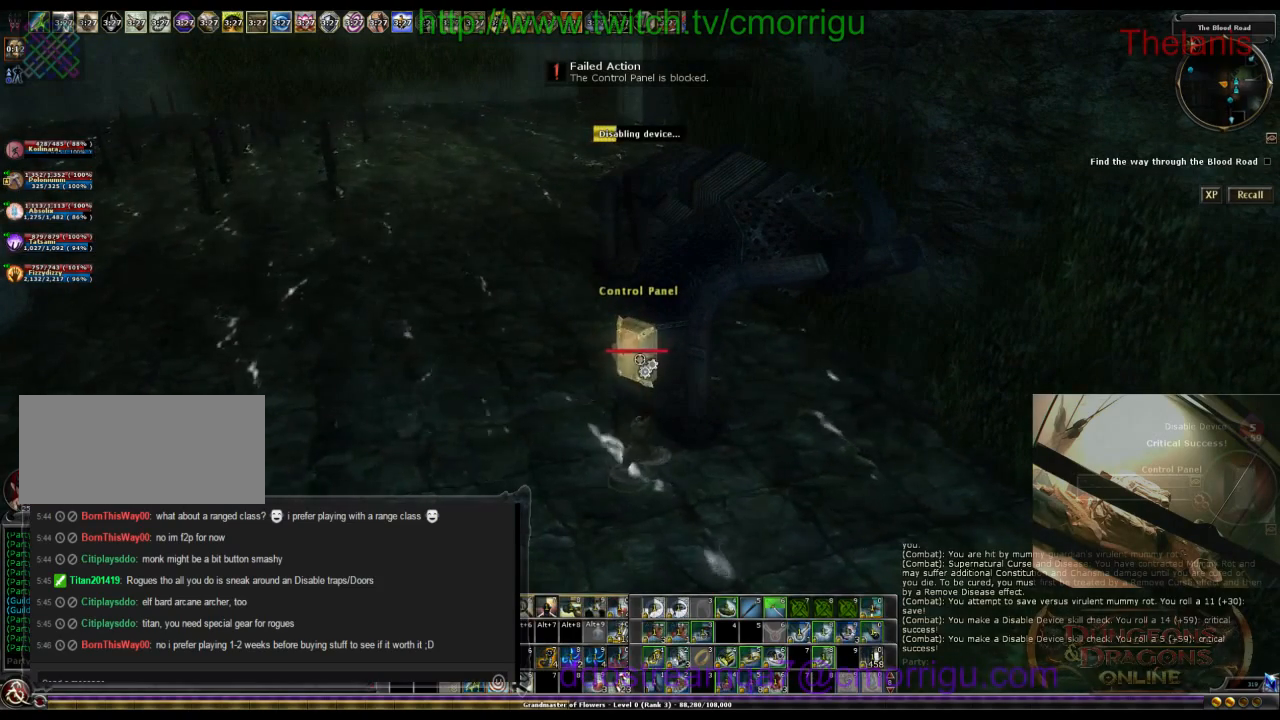
{"keys": [], "events": []}
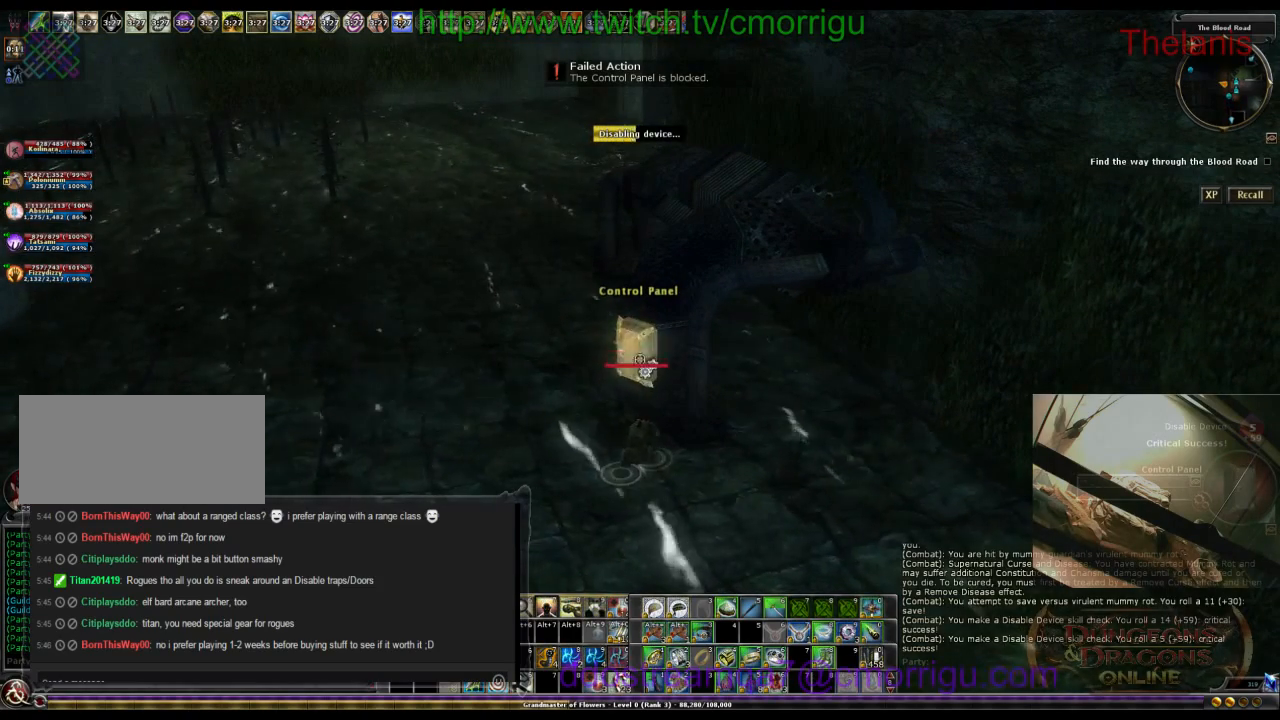
{"keys": [], "events": []}
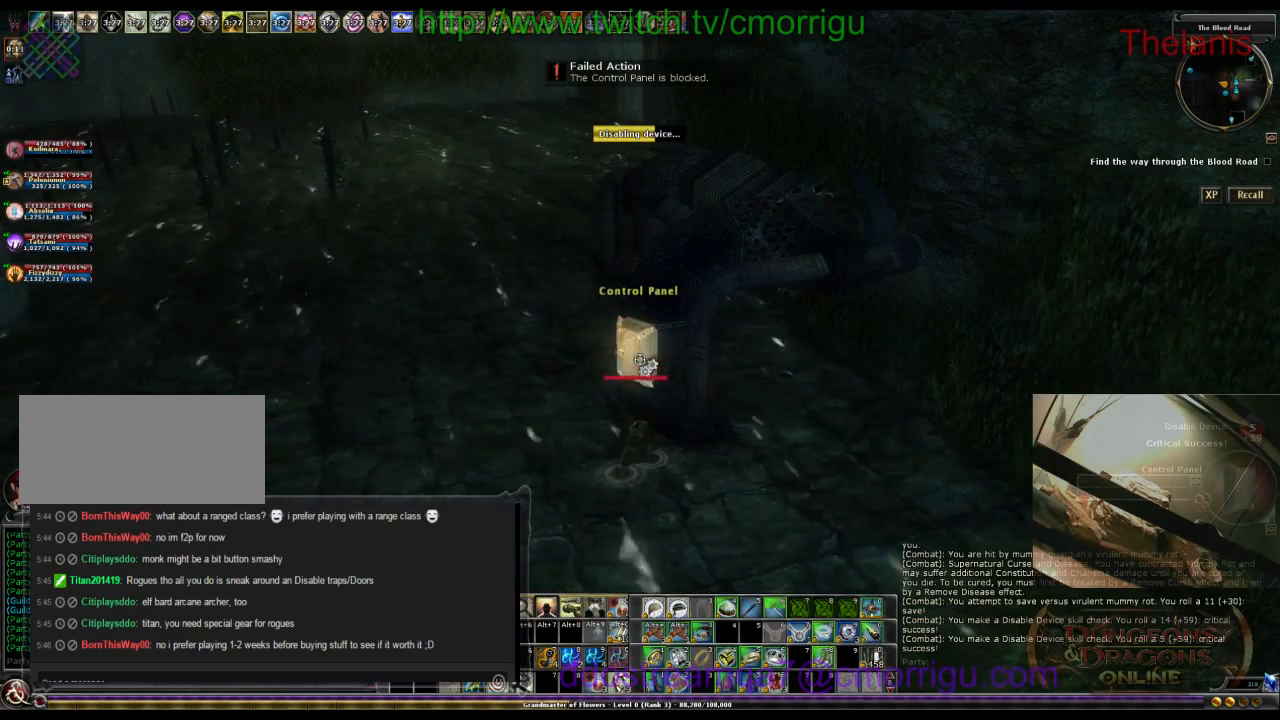
{"keys": [], "events": []}
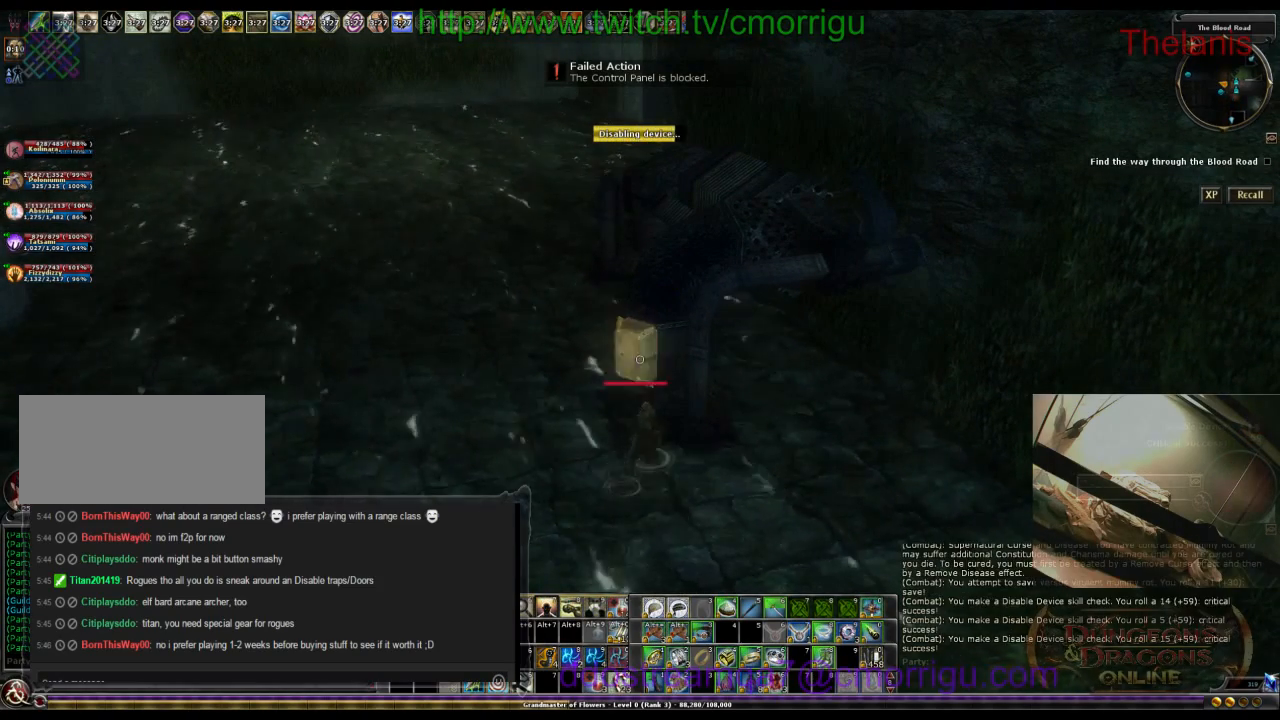
{"keys": ["a"], "events": [[467, "a", "down"]]}
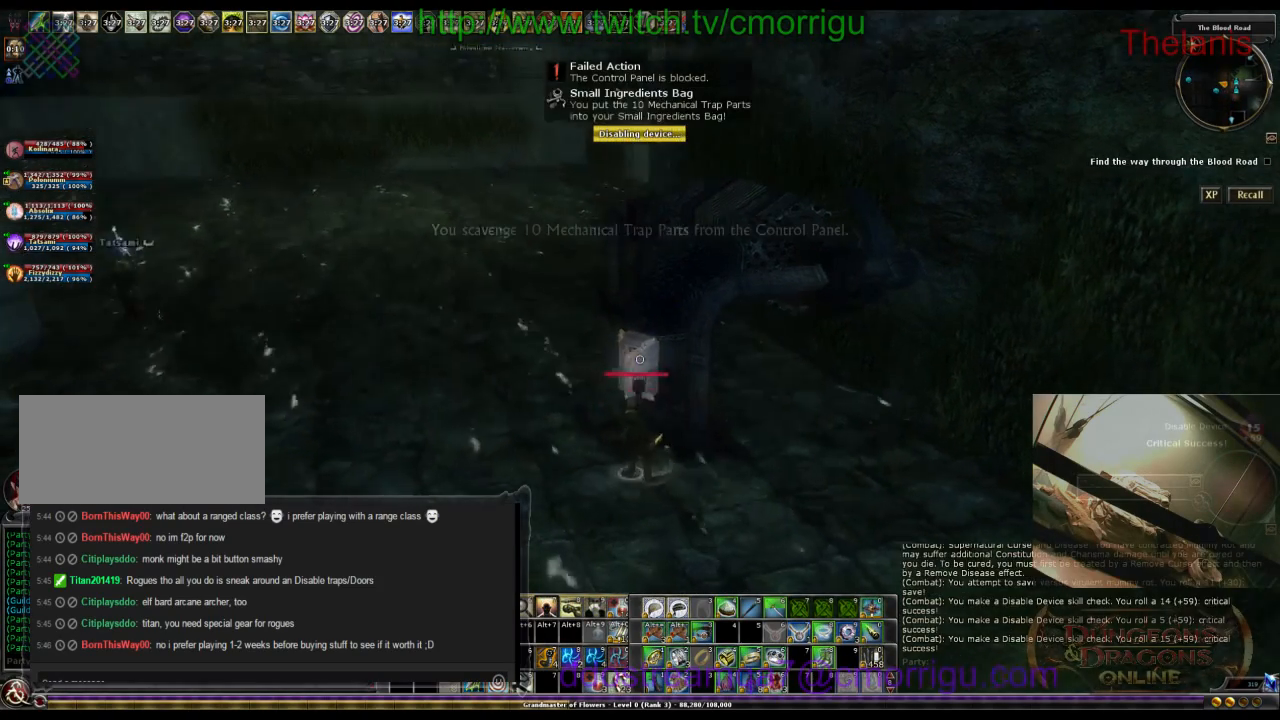
{"keys": ["w"], "events": [[34, "w", "down"], [434, "a", "up"]]}
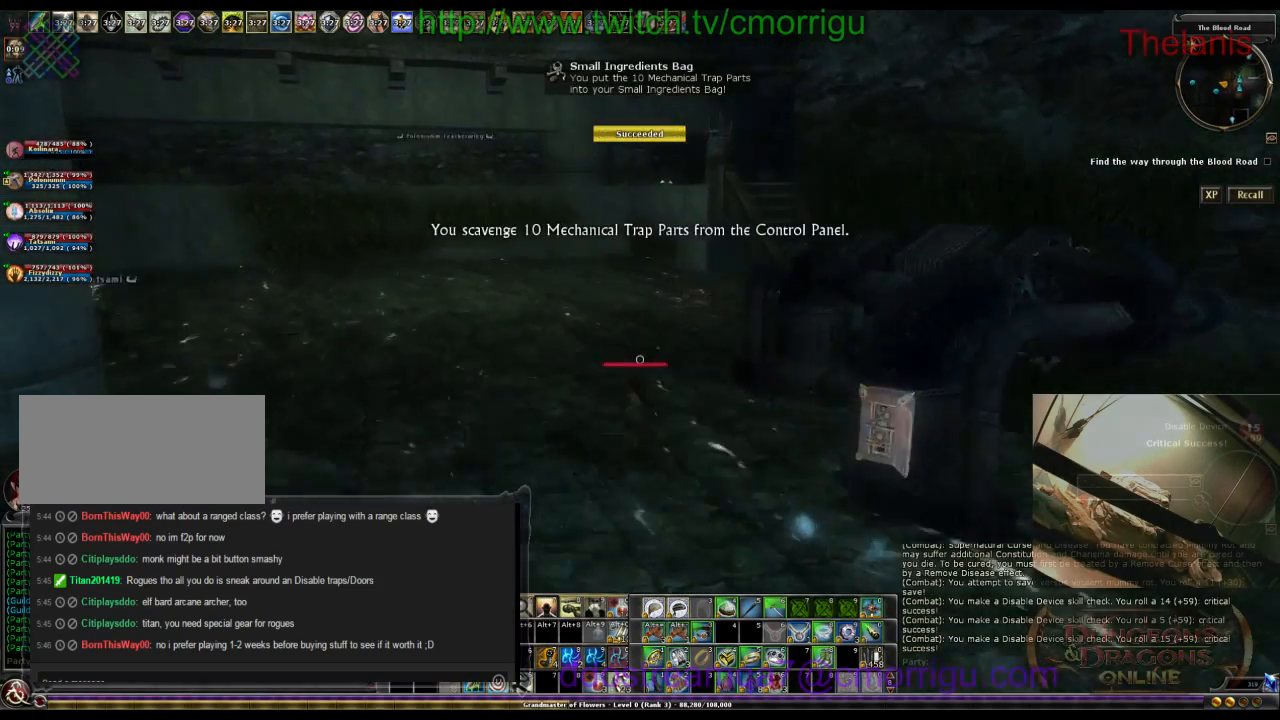
{"keys": ["w"], "events": []}
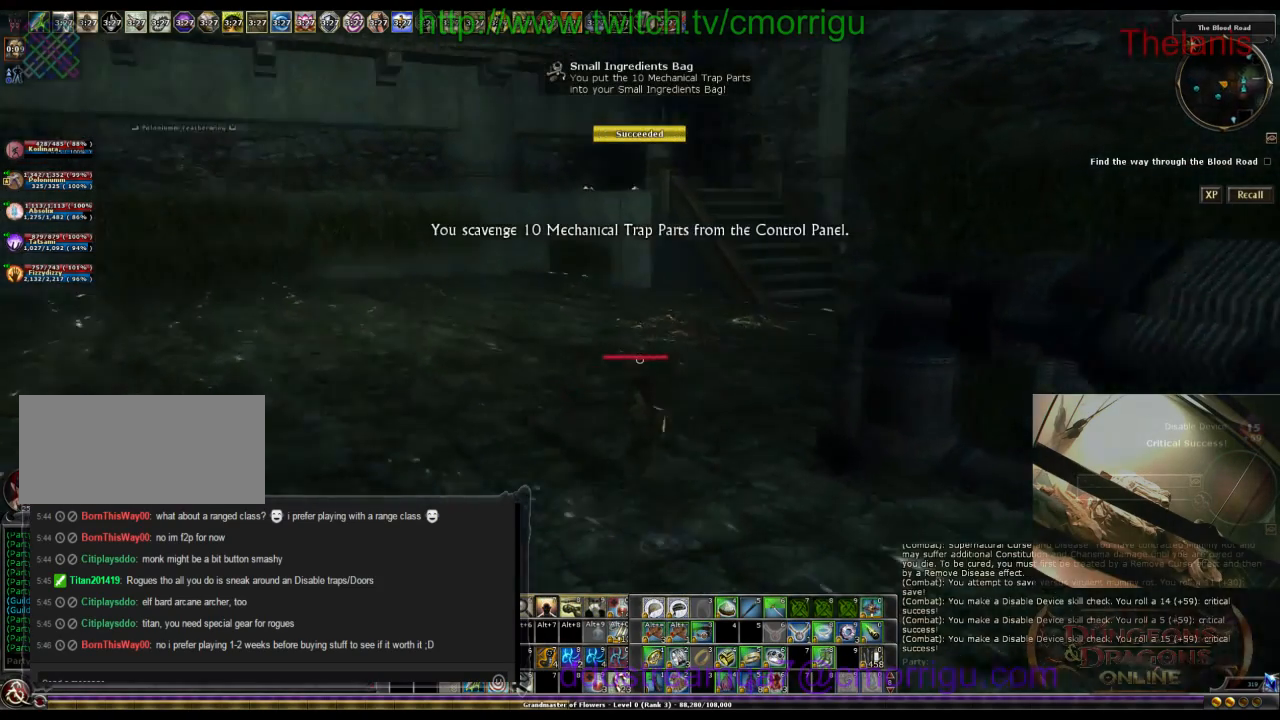
{"keys": ["w"], "events": []}
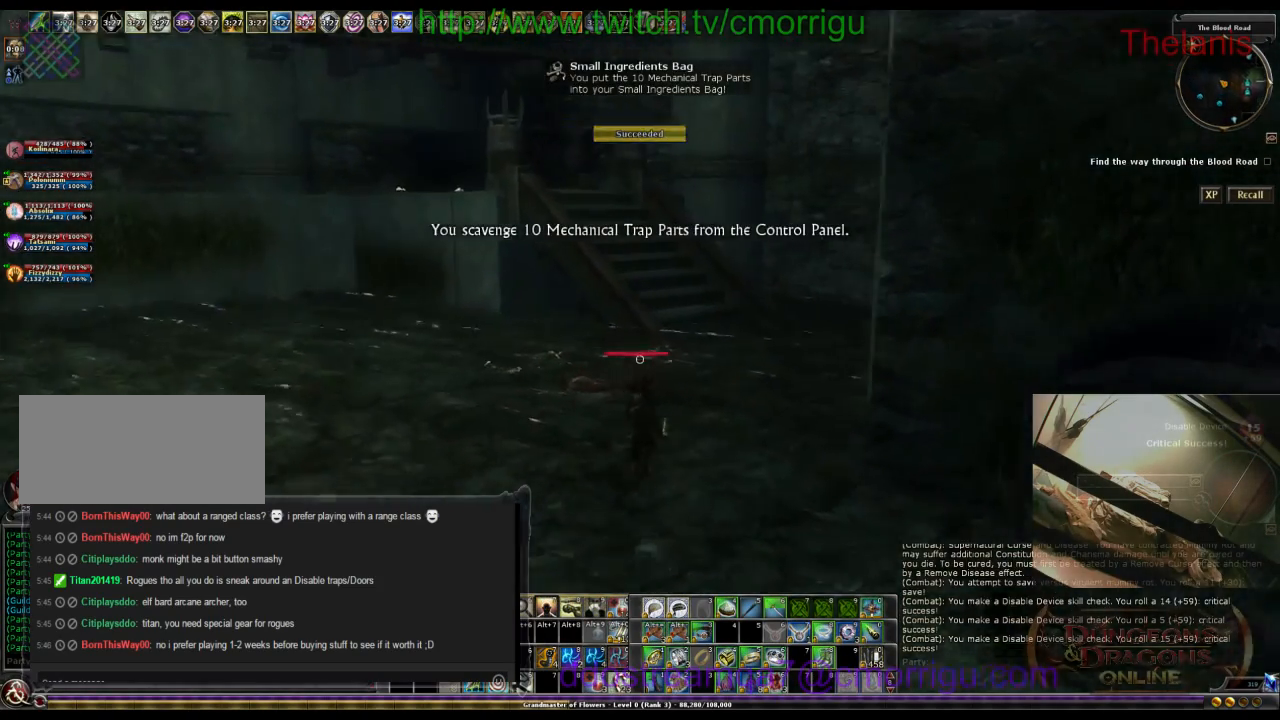
{"keys": ["w"], "events": []}
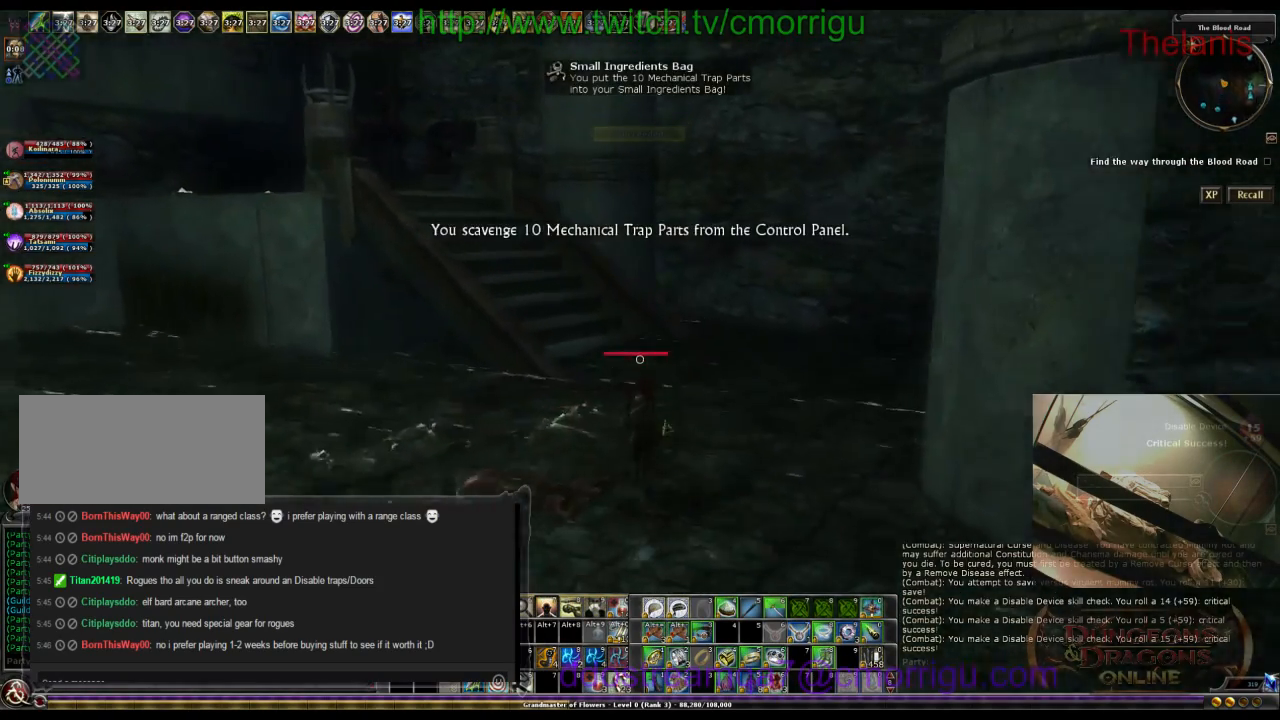
{"keys": ["space", "w"], "events": [[334, "space", "down"]]}
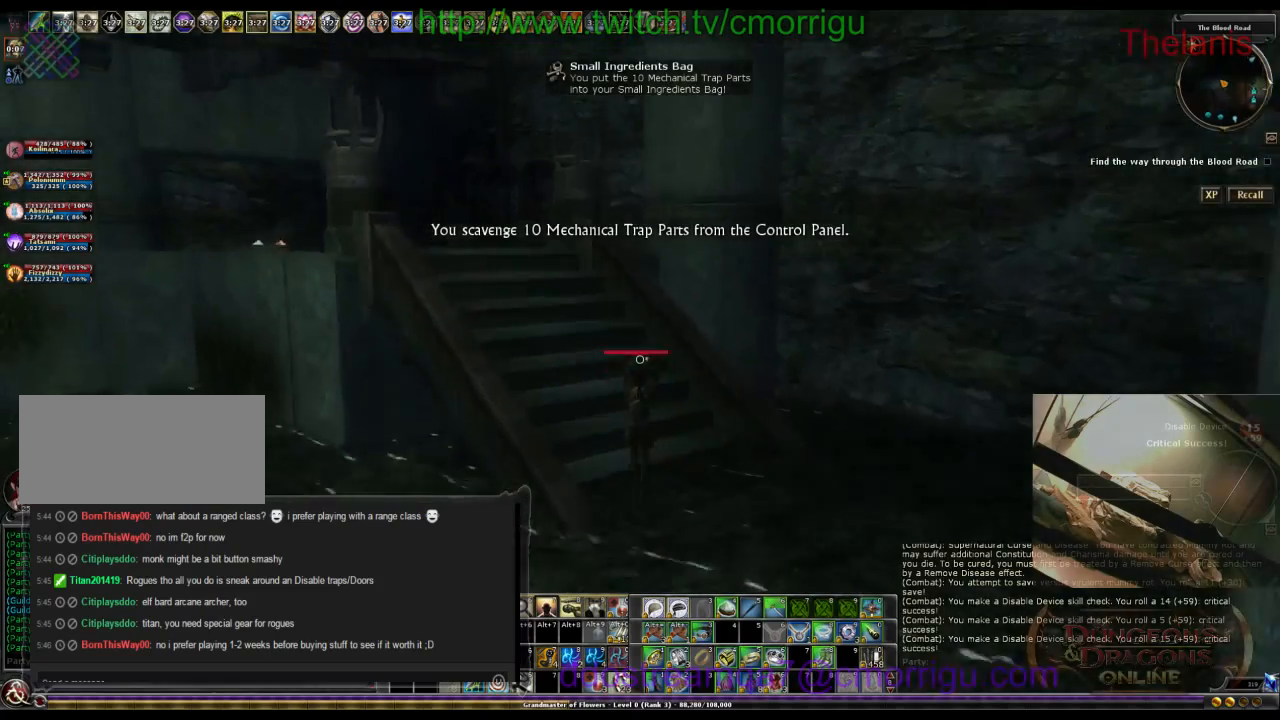
{"keys": ["w"], "events": [[67, "space", "up"]]}
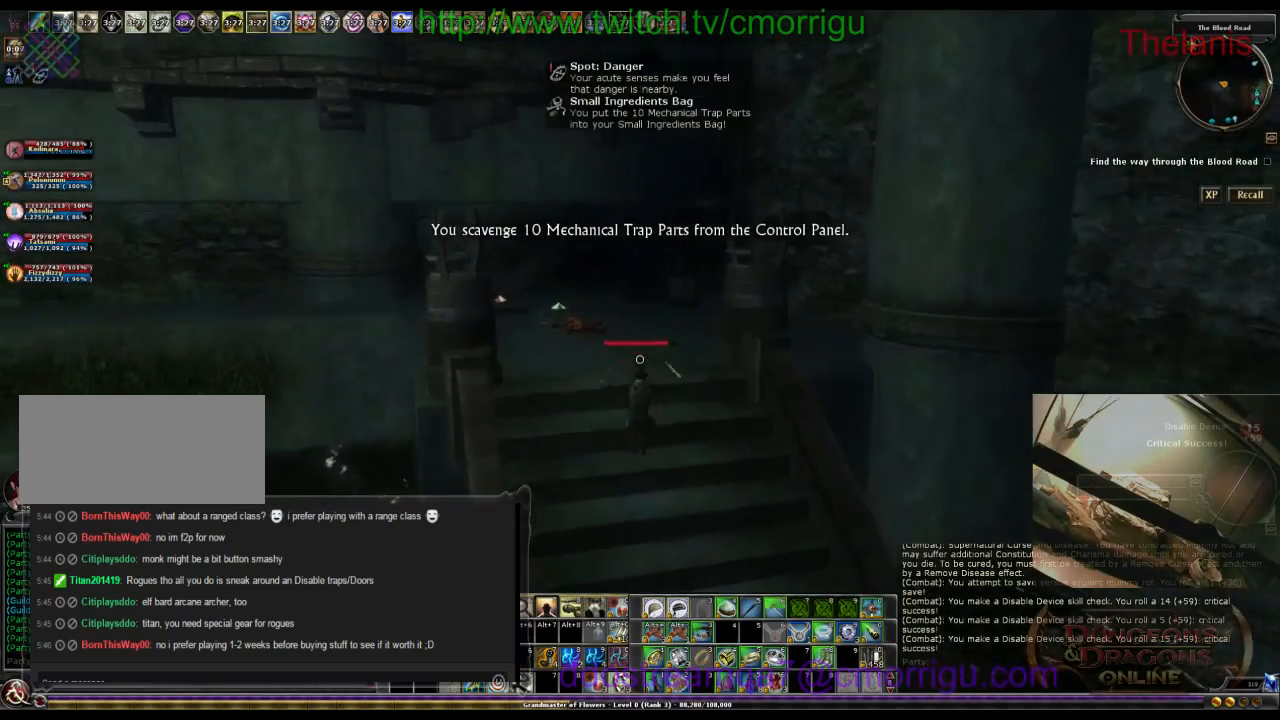
{"keys": ["w"], "events": []}
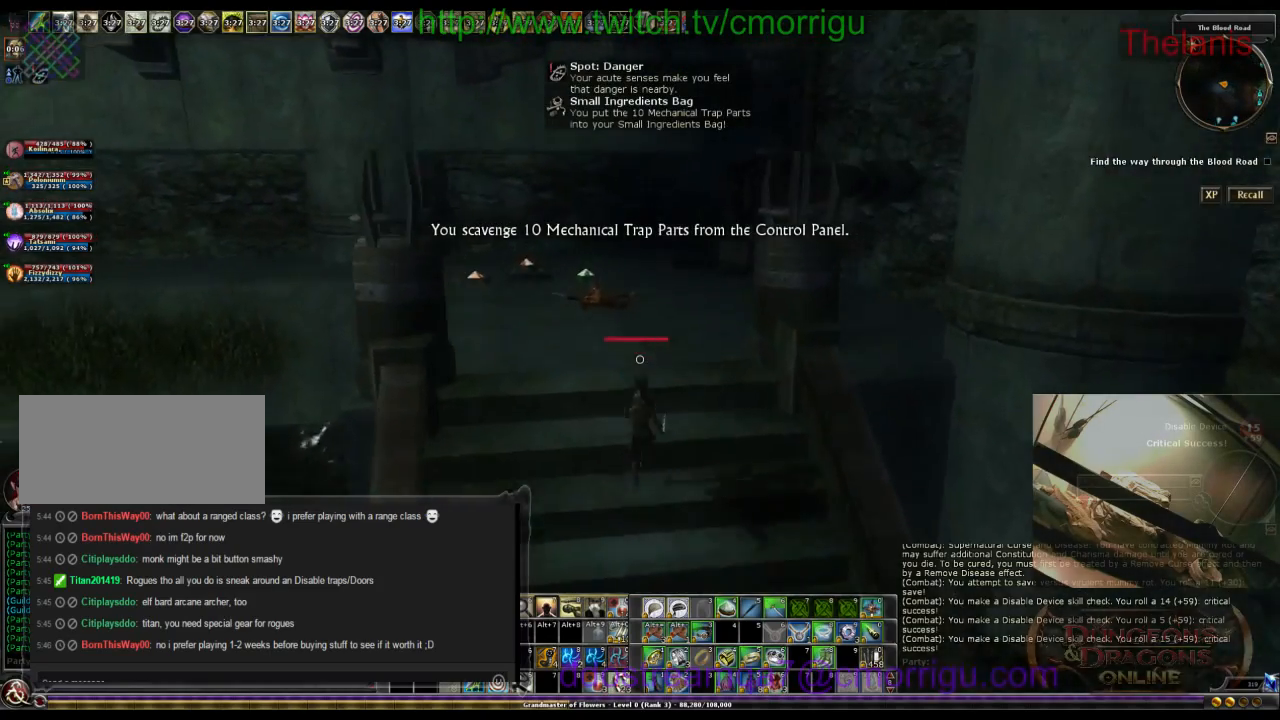
{"keys": [], "events": [[200, "w", "up"], [267, "6", "down"], [467, "6", "up"]]}
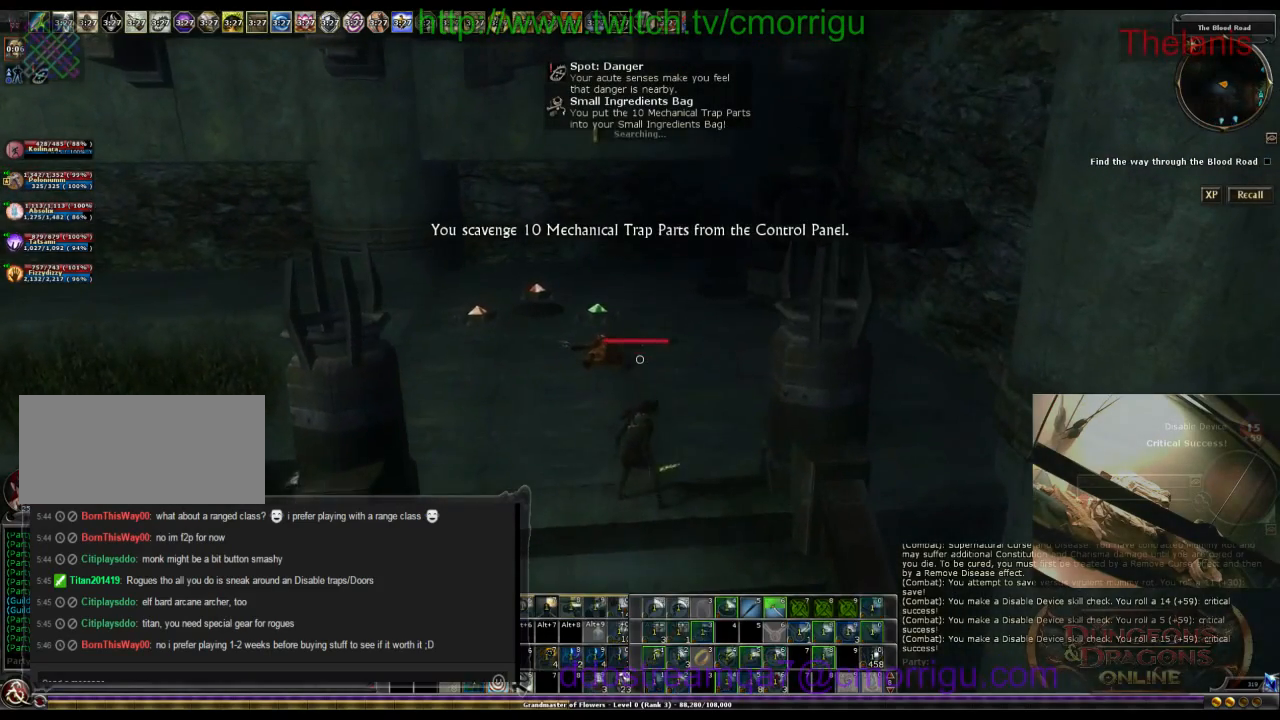
{"keys": [], "events": []}
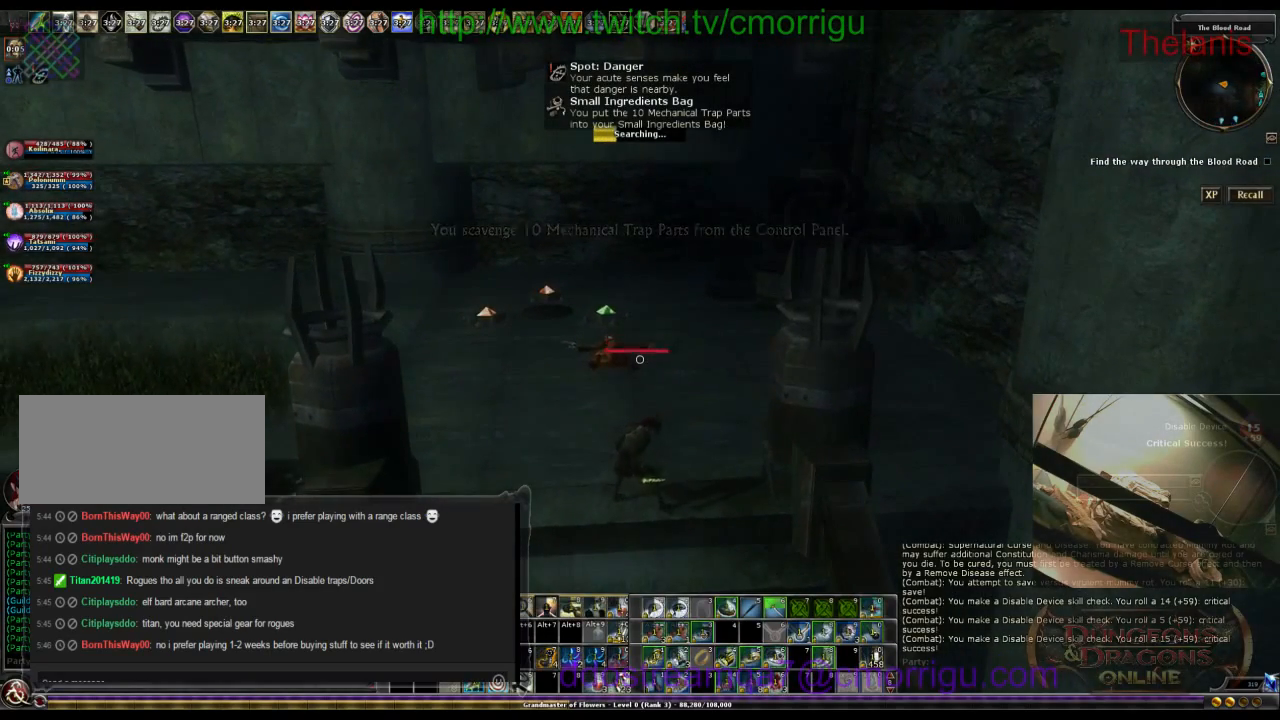
{"keys": [], "events": []}
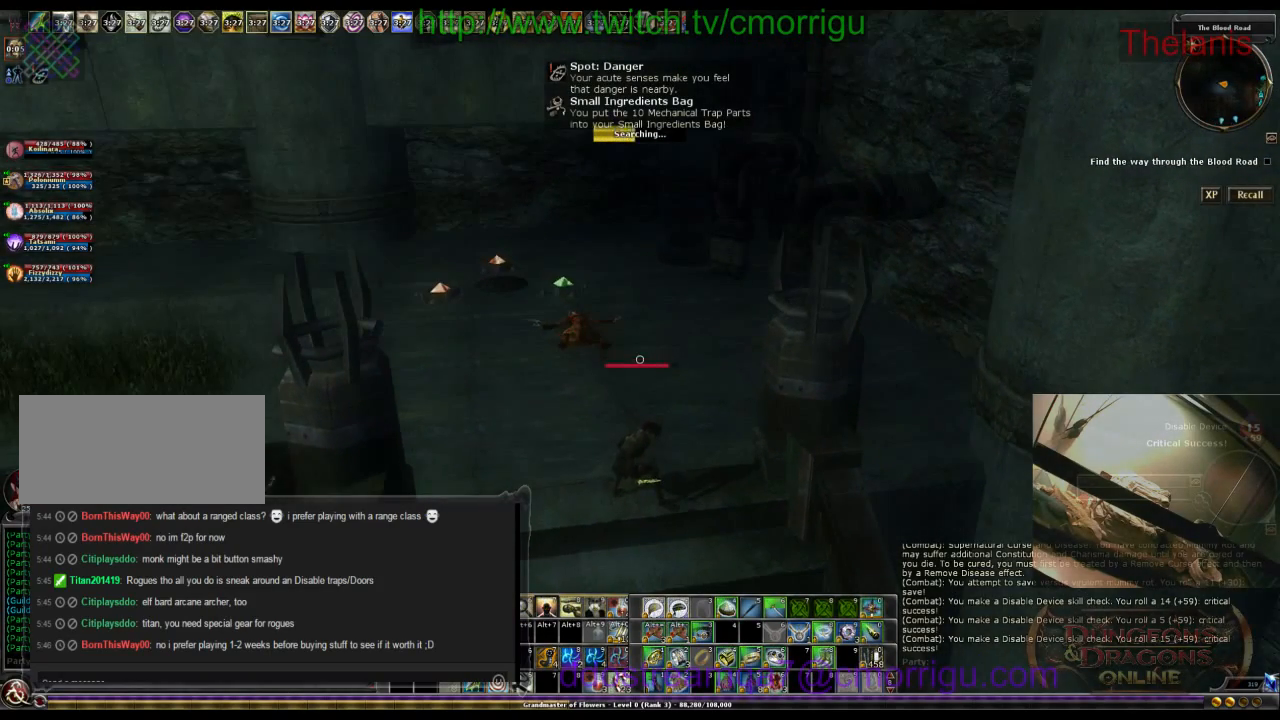
{"keys": [], "events": []}
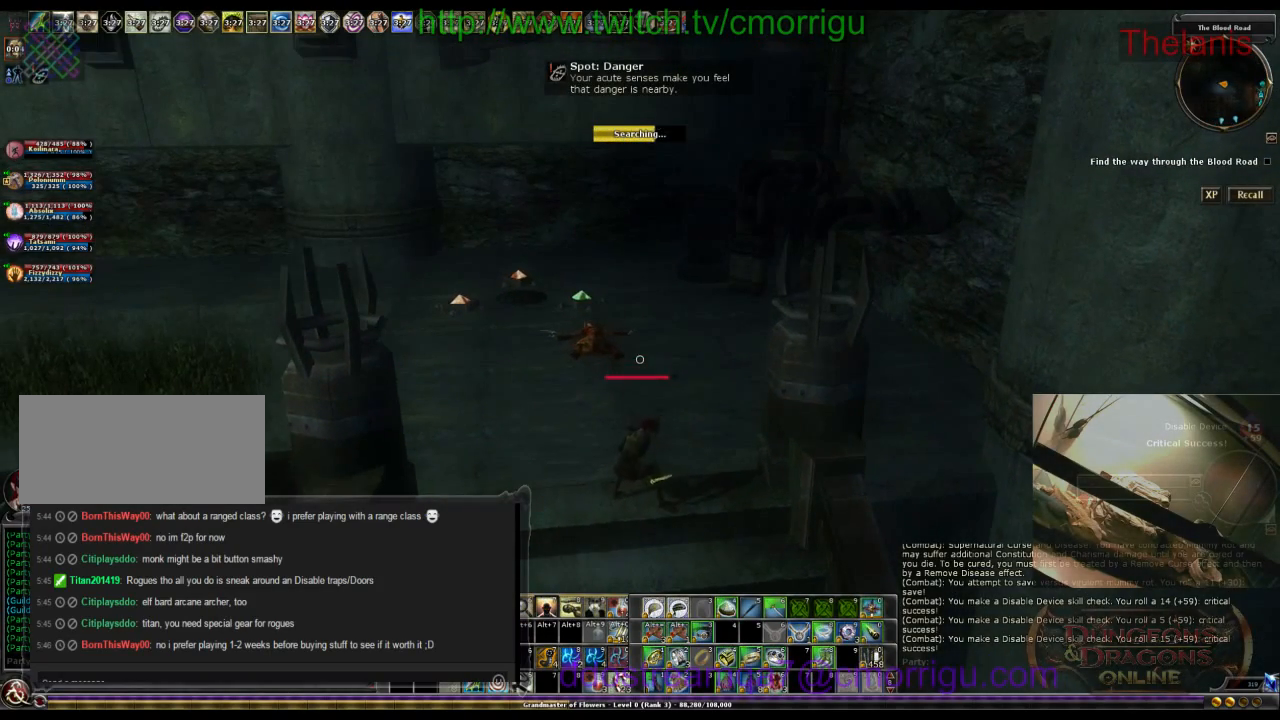
{"keys": [], "events": []}
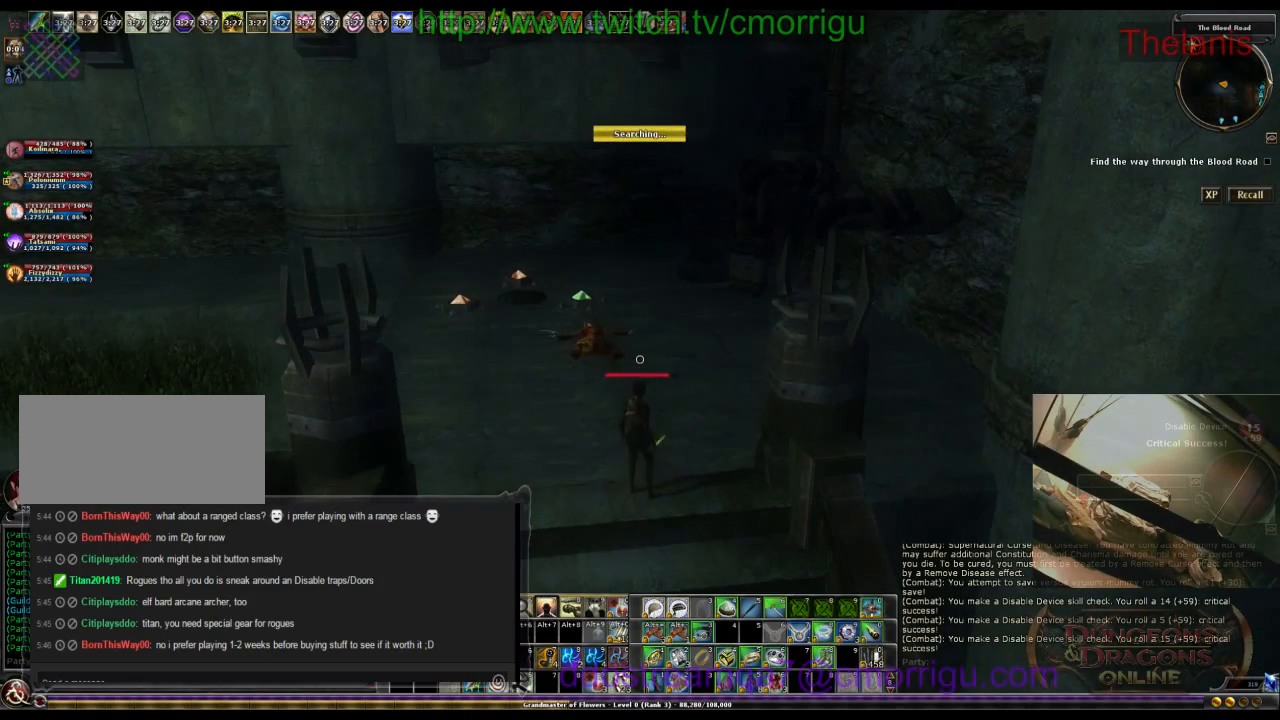
{"keys": [], "events": []}
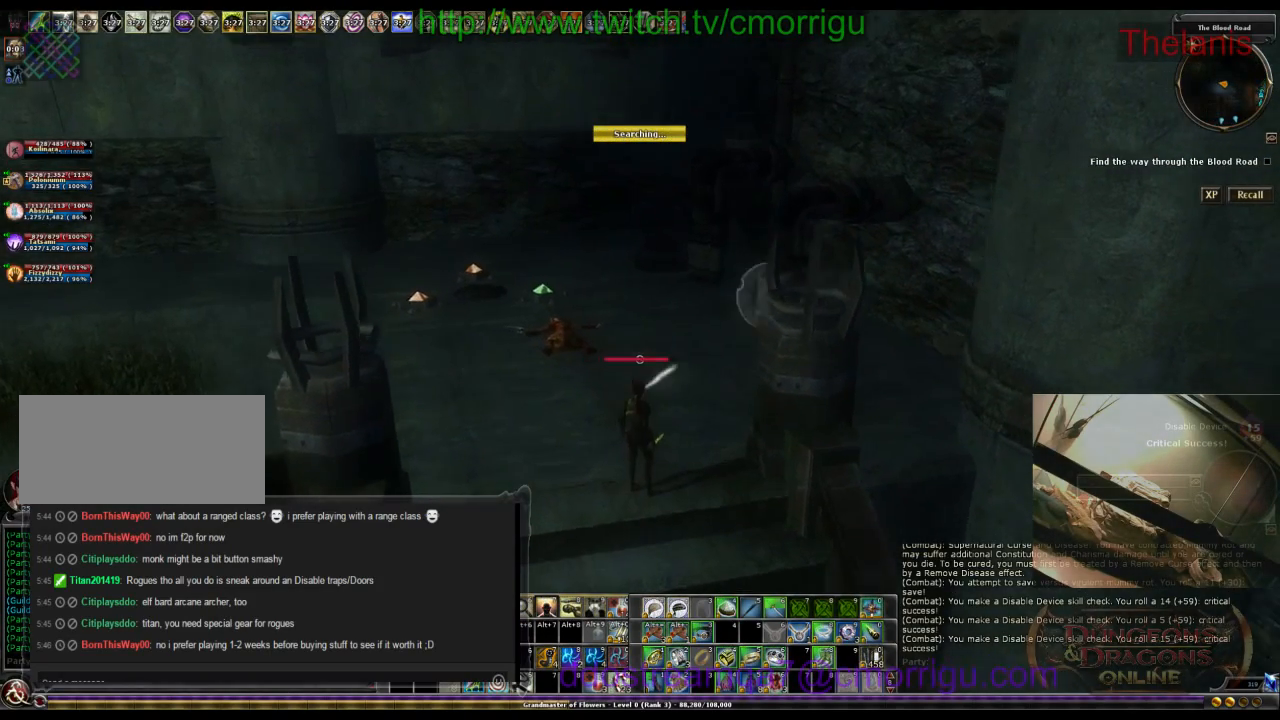
{"keys": ["w"], "events": [[367, "w", "down"]]}
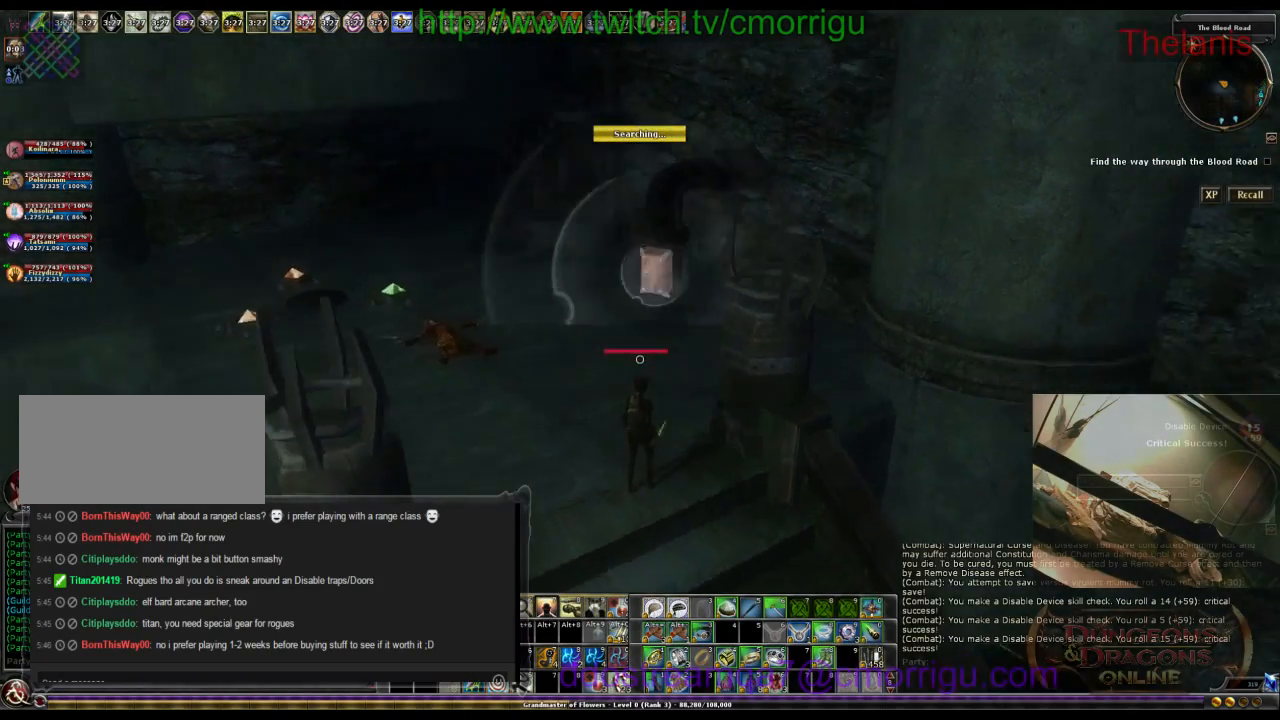
{"keys": [], "events": [[434, "w", "up"]]}
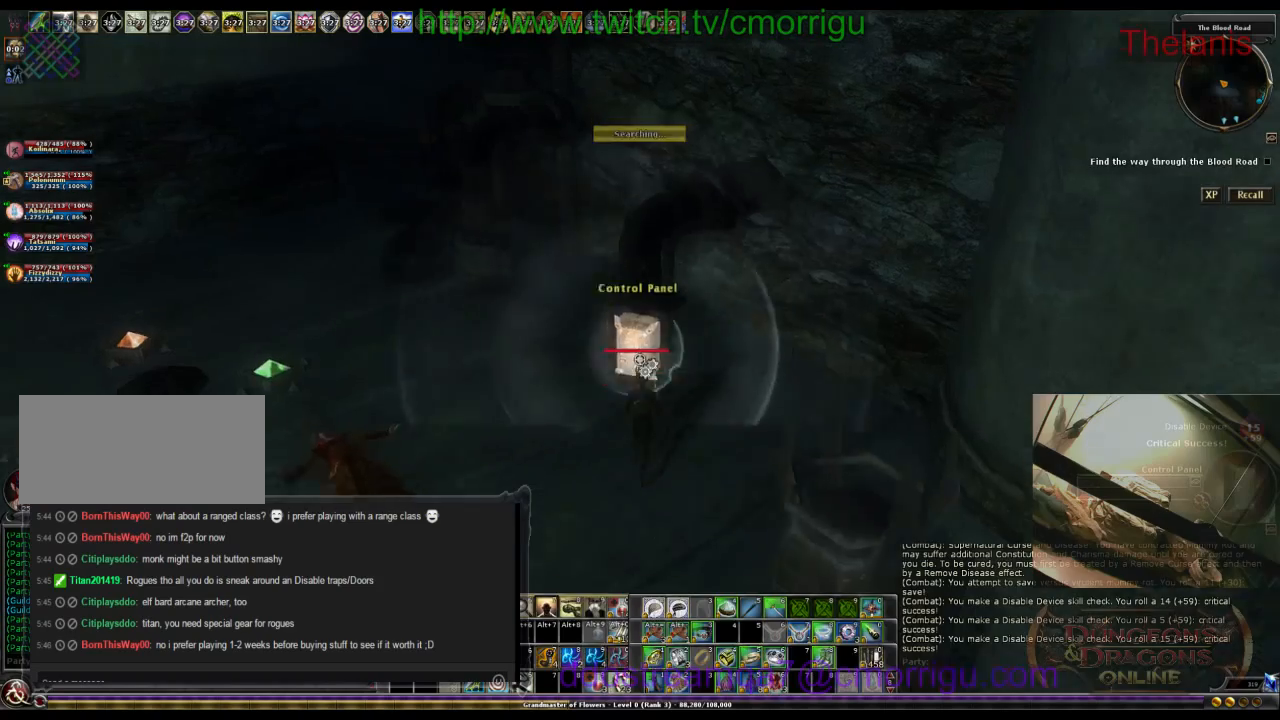
{"keys": [], "events": []}
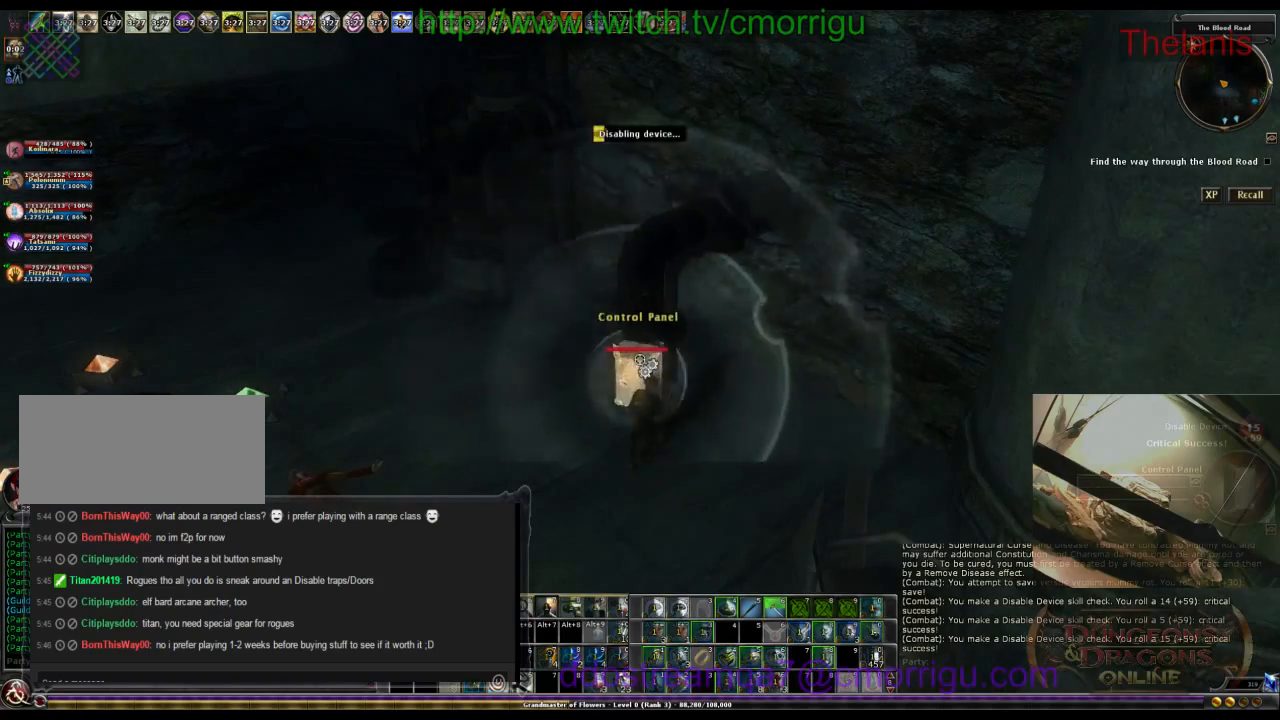
{"keys": [], "events": []}
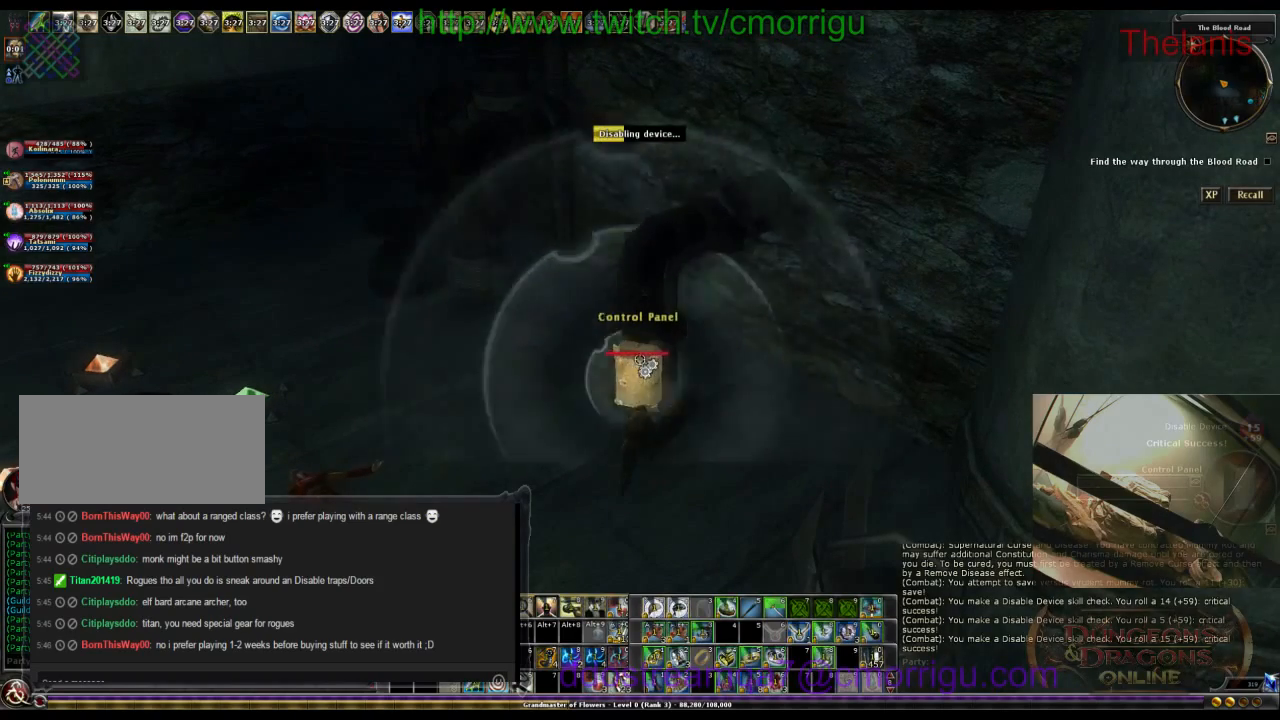
{"keys": [], "events": []}
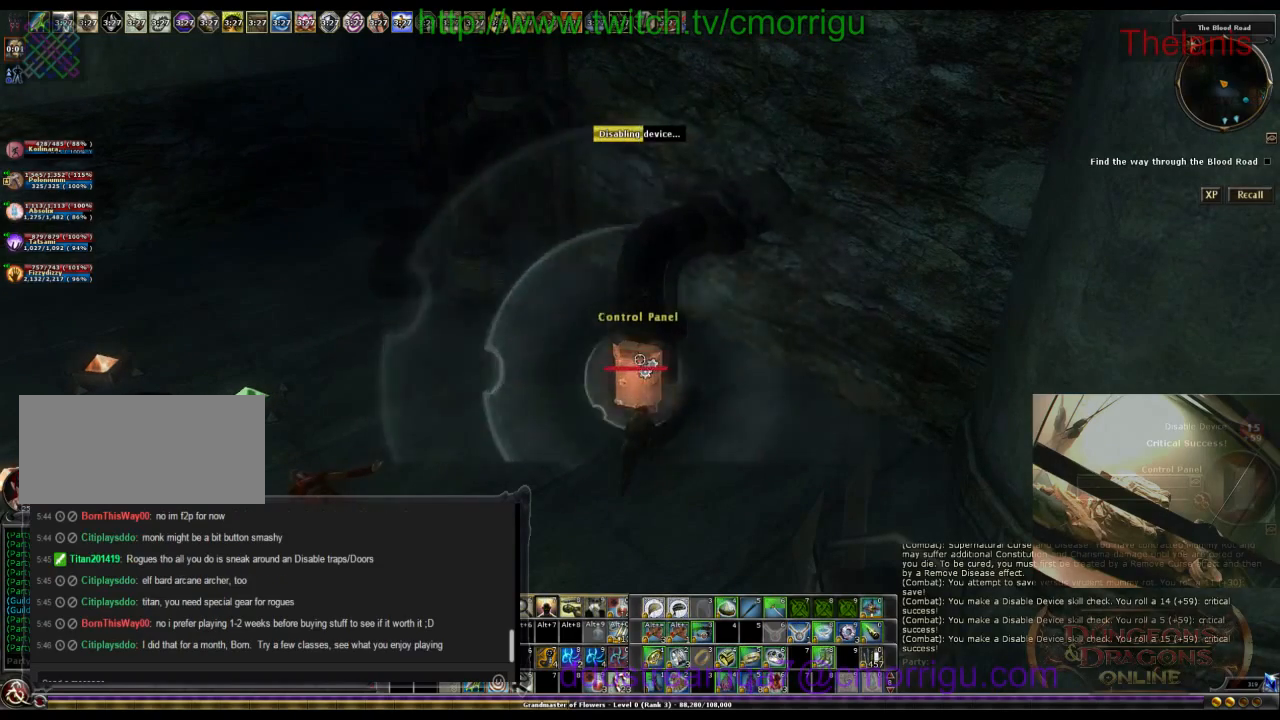
{"keys": [], "events": []}
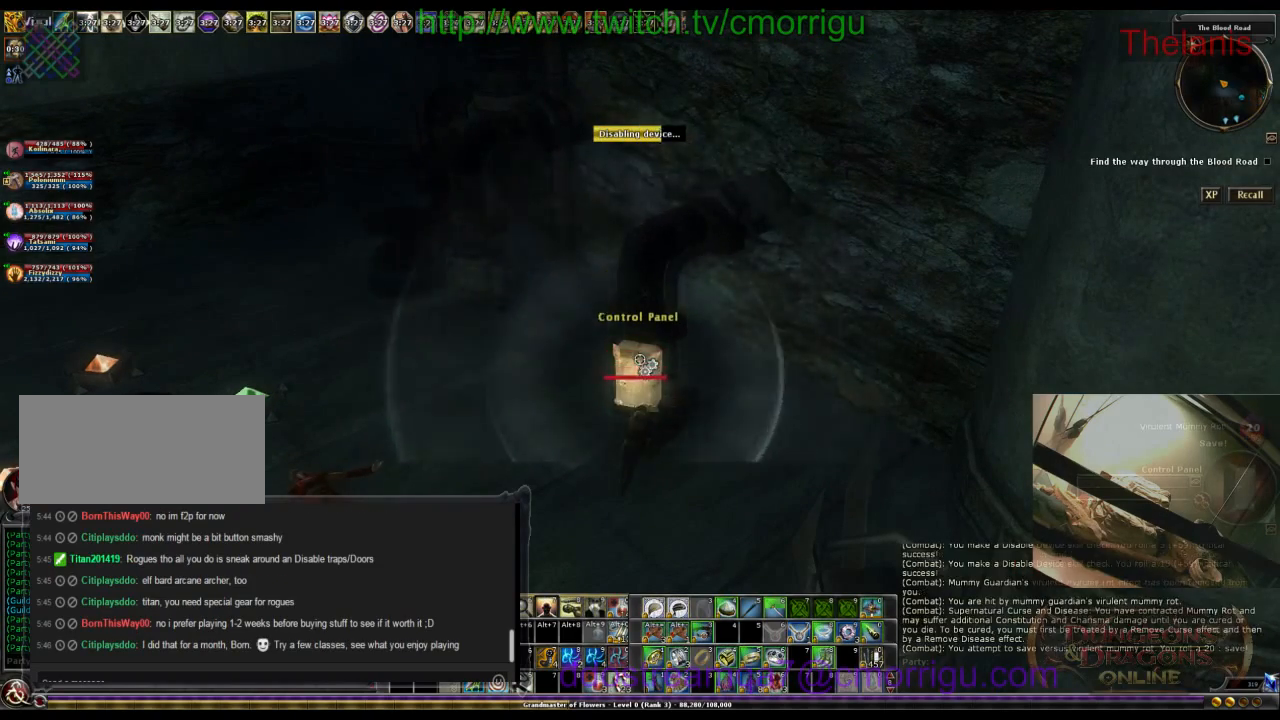
{"keys": [], "events": []}
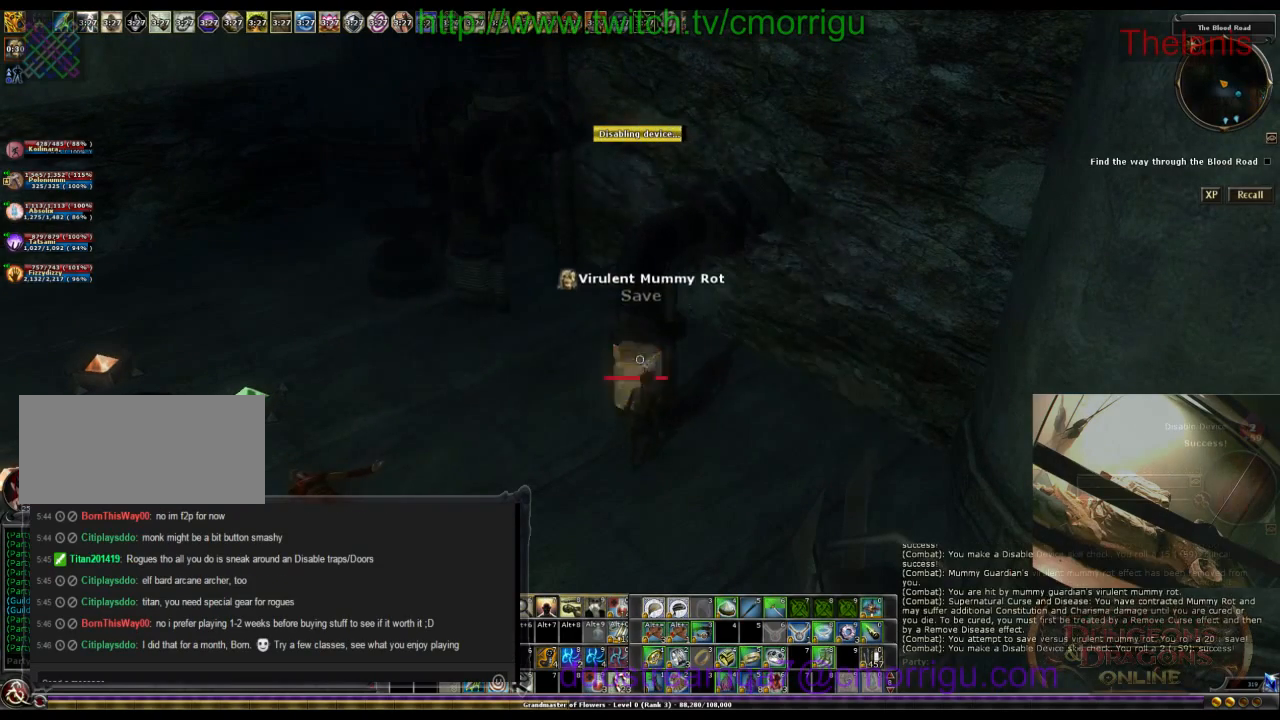
{"keys": [], "events": []}
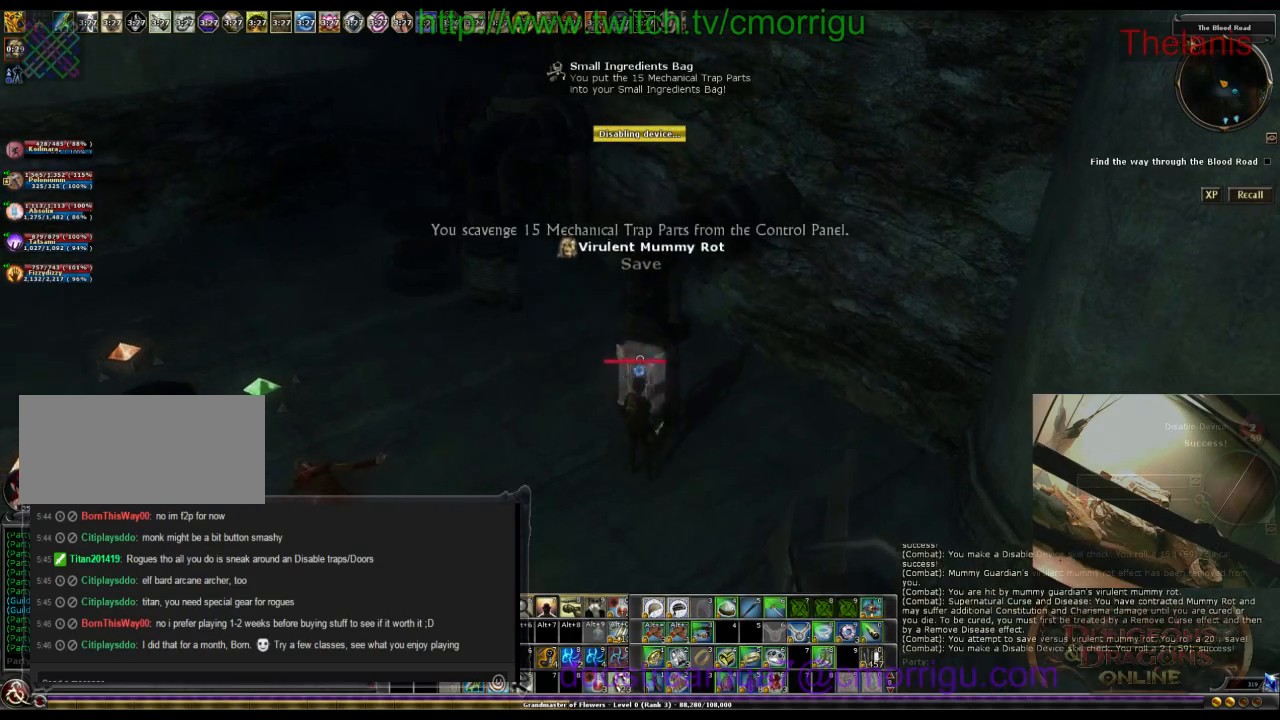
{"keys": [], "events": []}
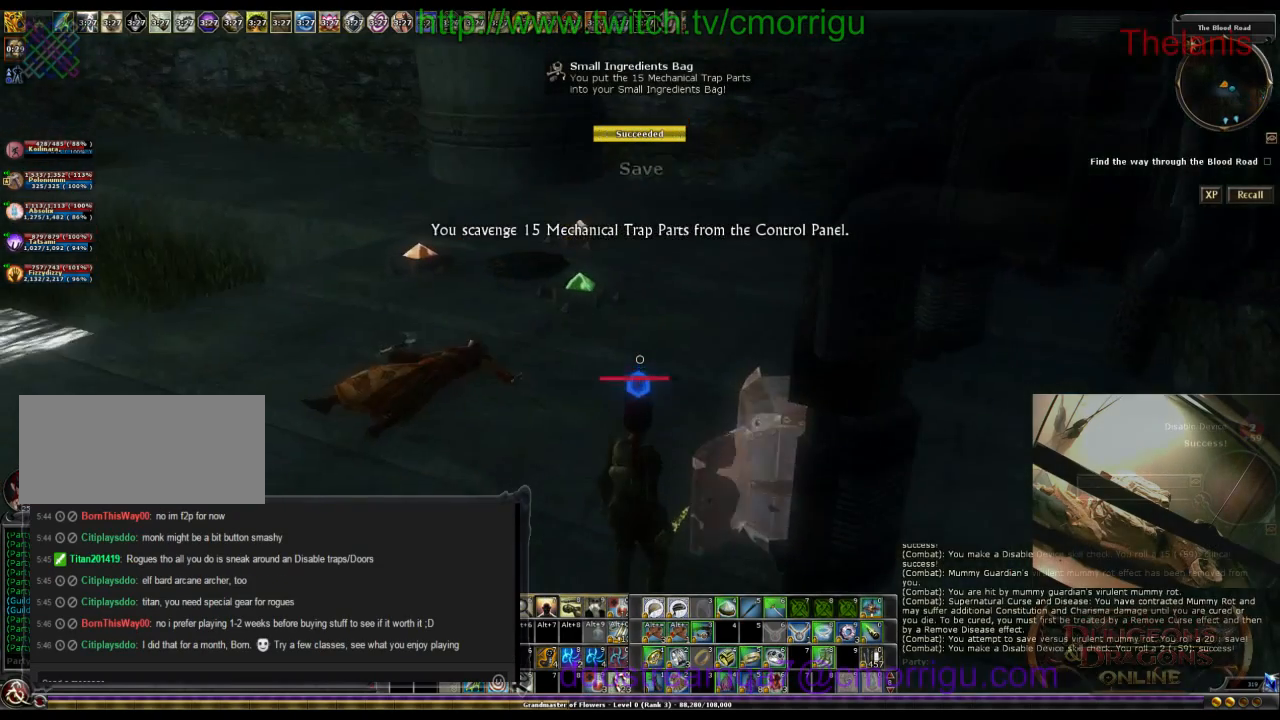
{"keys": ["a", "w"], "events": [[300, "a", "down"], [334, "w", "down"]]}